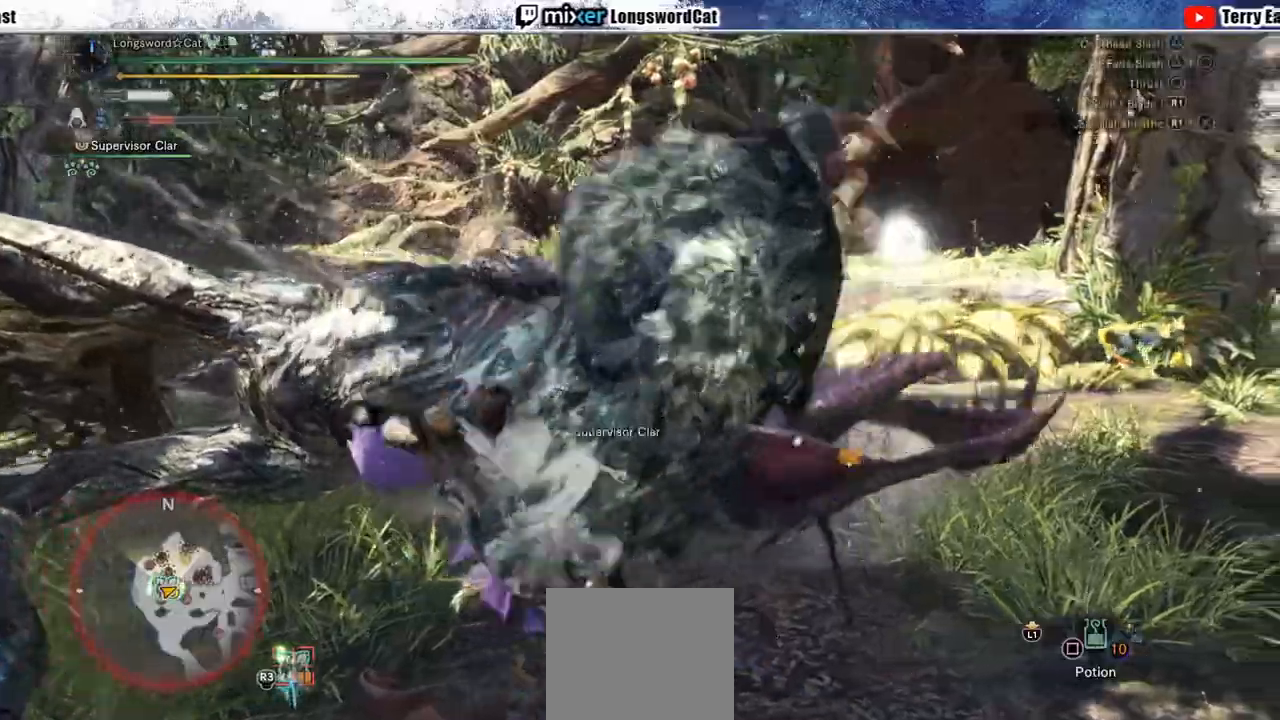
Gameplay with a controller (PlayStation layout); each line is a JSON object with the inputs held at the frame after it. "events" lists button and stick changes between this image and that frame as [ms after this image, input, new state], when the widget could be followed in between. Not read: L1.
{"buttons": ["CIRCLE", "TRIANGLE"], "left_stick": "center", "right_stick": "center", "events": [[133, "CIRCLE", "down"], [133, "TRIANGLE", "down"], [300, "TRIANGLE", "up"], [350, "TRIANGLE", "down"]]}
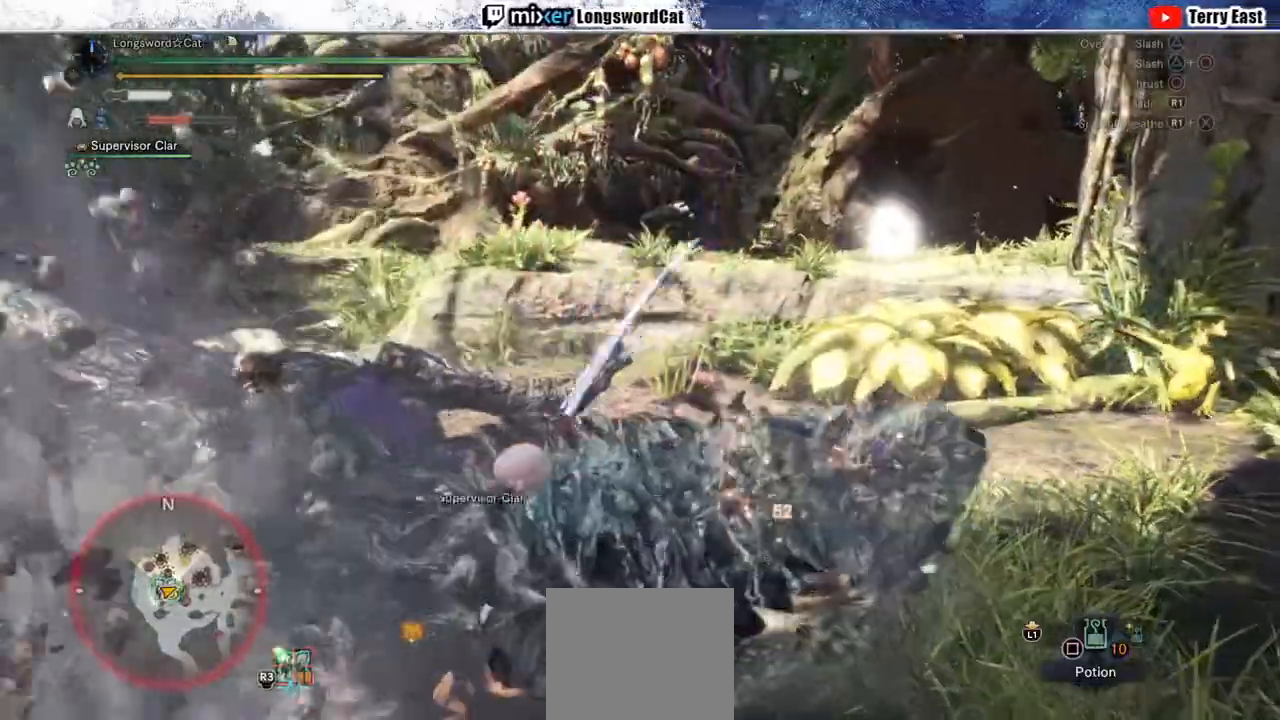
{"buttons": [], "left_stick": "center", "right_stick": "center", "events": [[17, "CIRCLE", "up"], [17, "TRIANGLE", "up"], [67, "CIRCLE", "down"], [67, "TRIANGLE", "down"], [183, "CIRCLE", "up"], [200, "CIRCLE", "down"], [200, "TRIANGLE", "up"], [250, "TRIANGLE", "down"], [483, "TRIANGLE", "up"], [500, "CIRCLE", "up"]]}
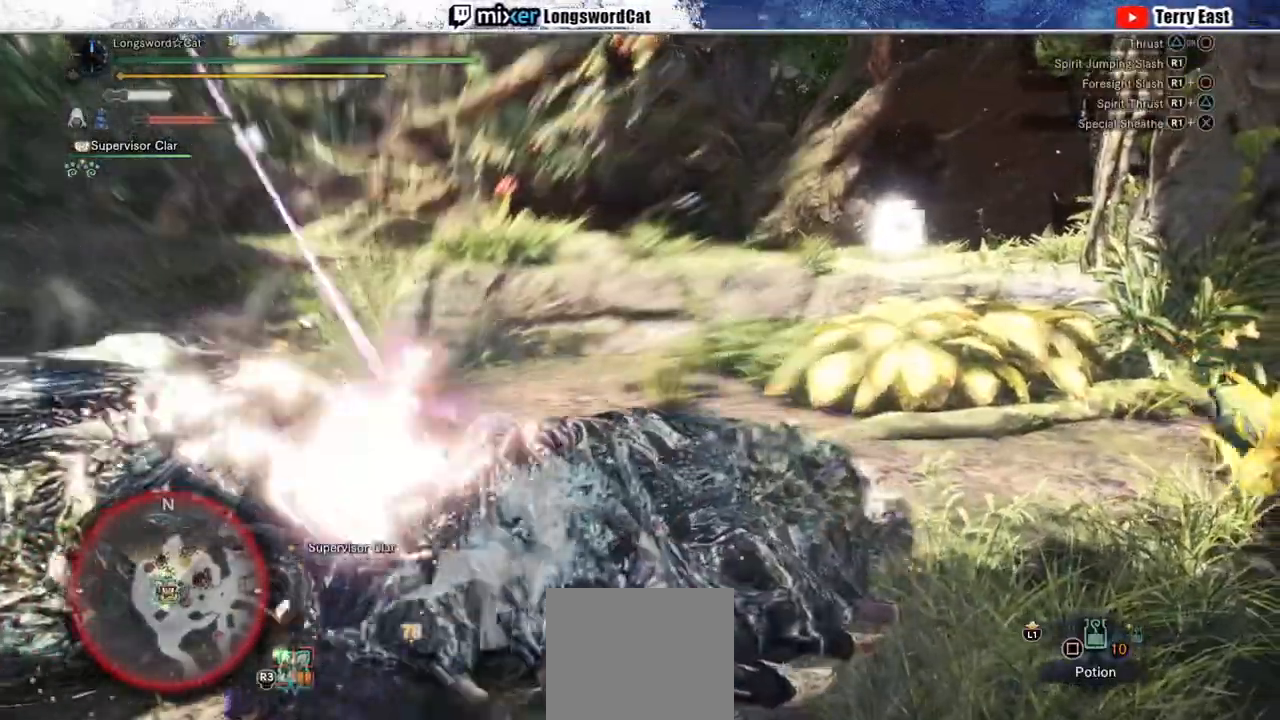
{"buttons": [], "left_stick": "center", "right_stick": "center", "events": [[117, "DPAD_RIGHT", "down"], [383, "DPAD_RIGHT", "up"]]}
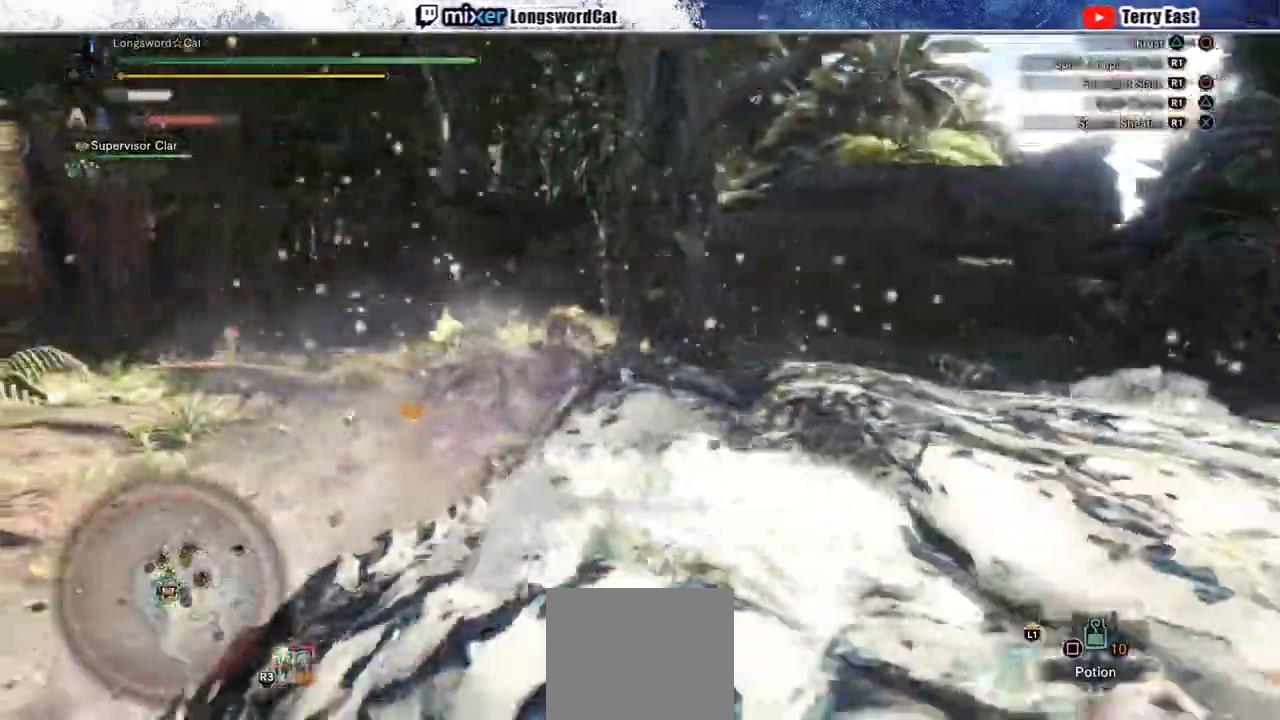
{"buttons": ["CIRCLE"], "left_stick": "right", "right_stick": "center"}
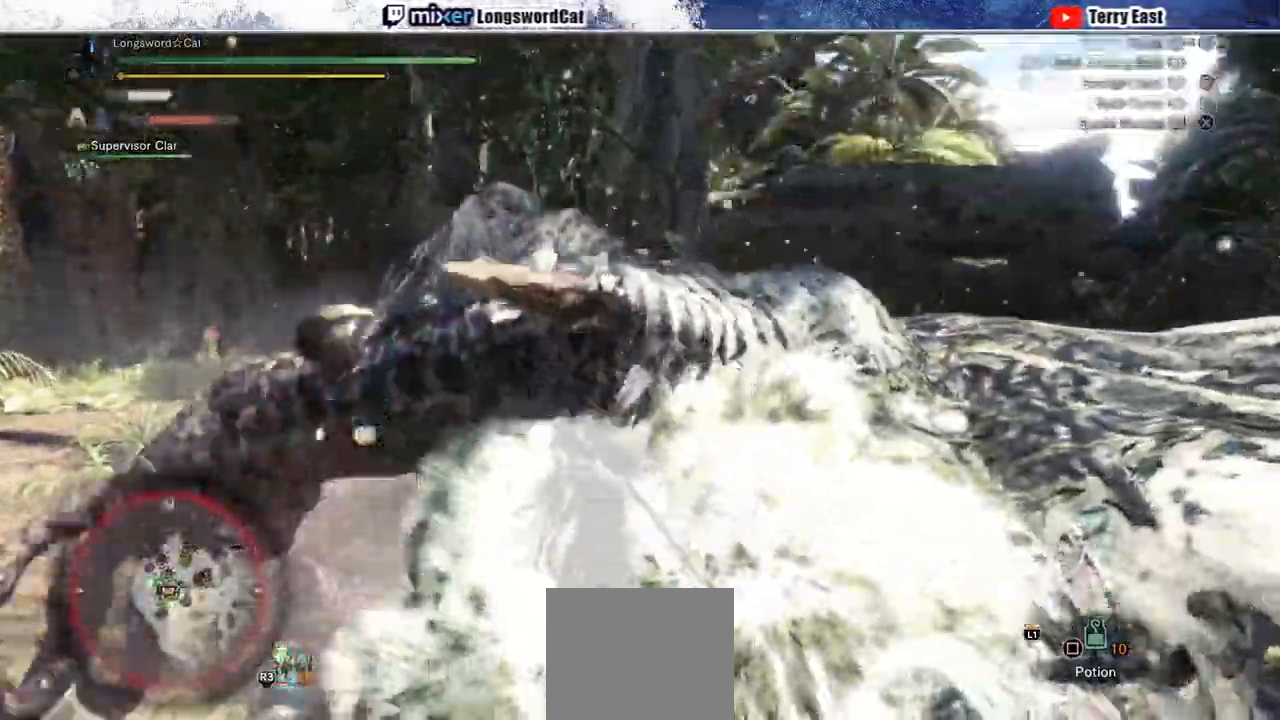
{"buttons": ["TRIANGLE", "DPAD_RIGHT"], "left_stick": "center", "right_stick": "center", "events": [[33, "CIRCLE", "up"], [100, "CIRCLE", "down"], [217, "CIRCLE", "up"], [300, "left_stick", "center"], [350, "TRIANGLE", "down"], [417, "DPAD_RIGHT", "down"]]}
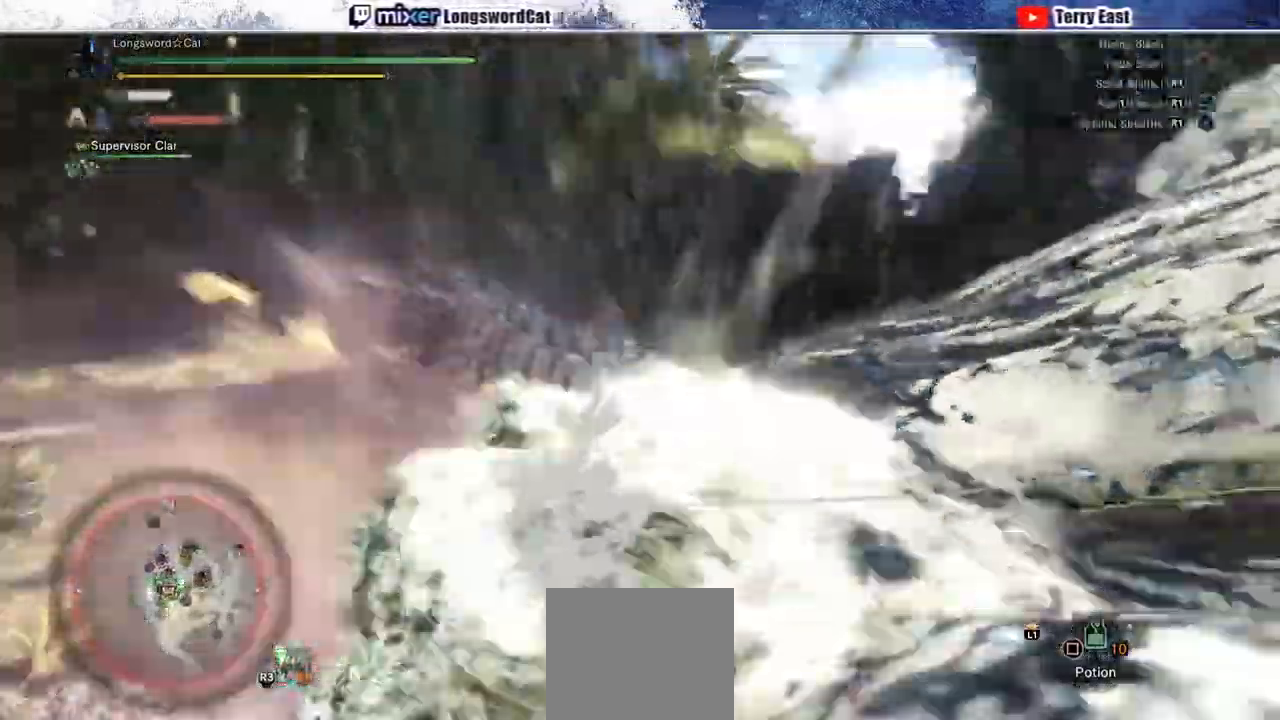
{"buttons": ["TRIANGLE"], "left_stick": "center", "right_stick": "center", "events": [[17, "DPAD_RIGHT", "up"], [317, "TRIANGLE", "up"], [367, "TRIANGLE", "down"], [400, "DPAD_RIGHT", "down"], [483, "DPAD_RIGHT", "up"]]}
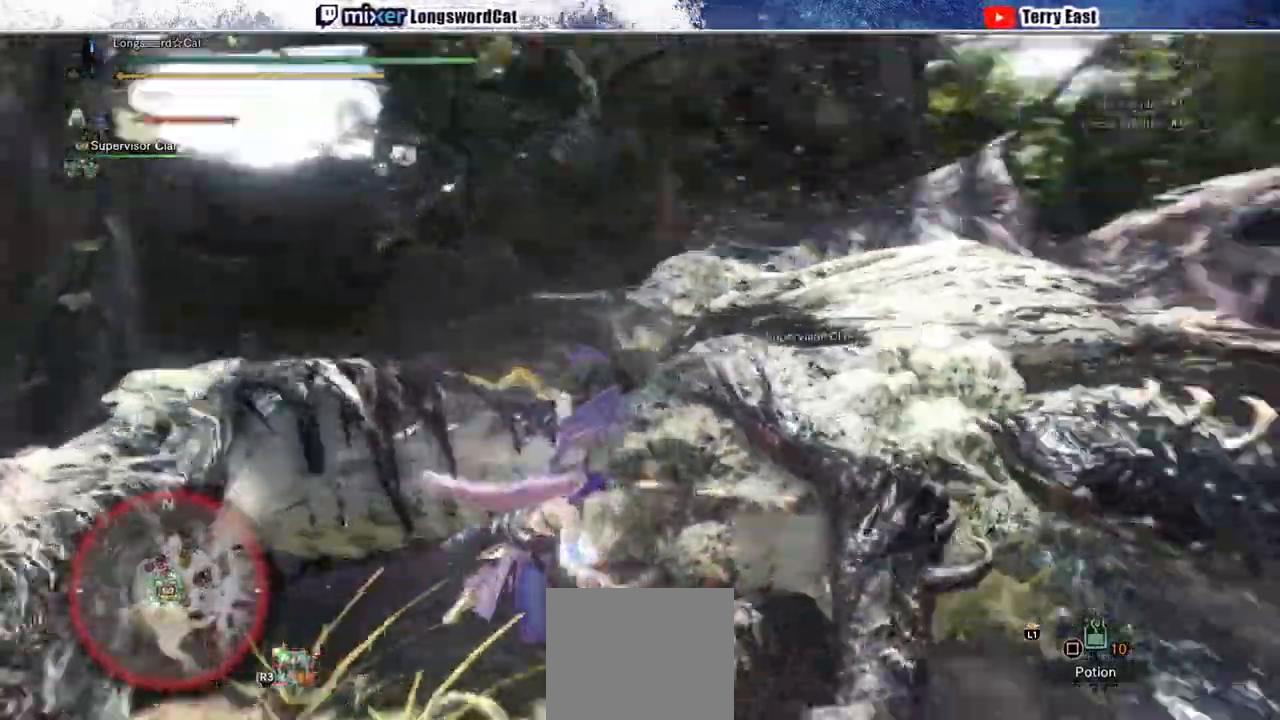
{"buttons": [], "left_stick": "center", "right_stick": "center", "events": [[100, "CIRCLE", "down"], [283, "TRIANGLE", "up"], [300, "CIRCLE", "up"], [350, "CIRCLE", "down"], [350, "TRIANGLE", "down"], [483, "CIRCLE", "up"], [483, "TRIANGLE", "up"]]}
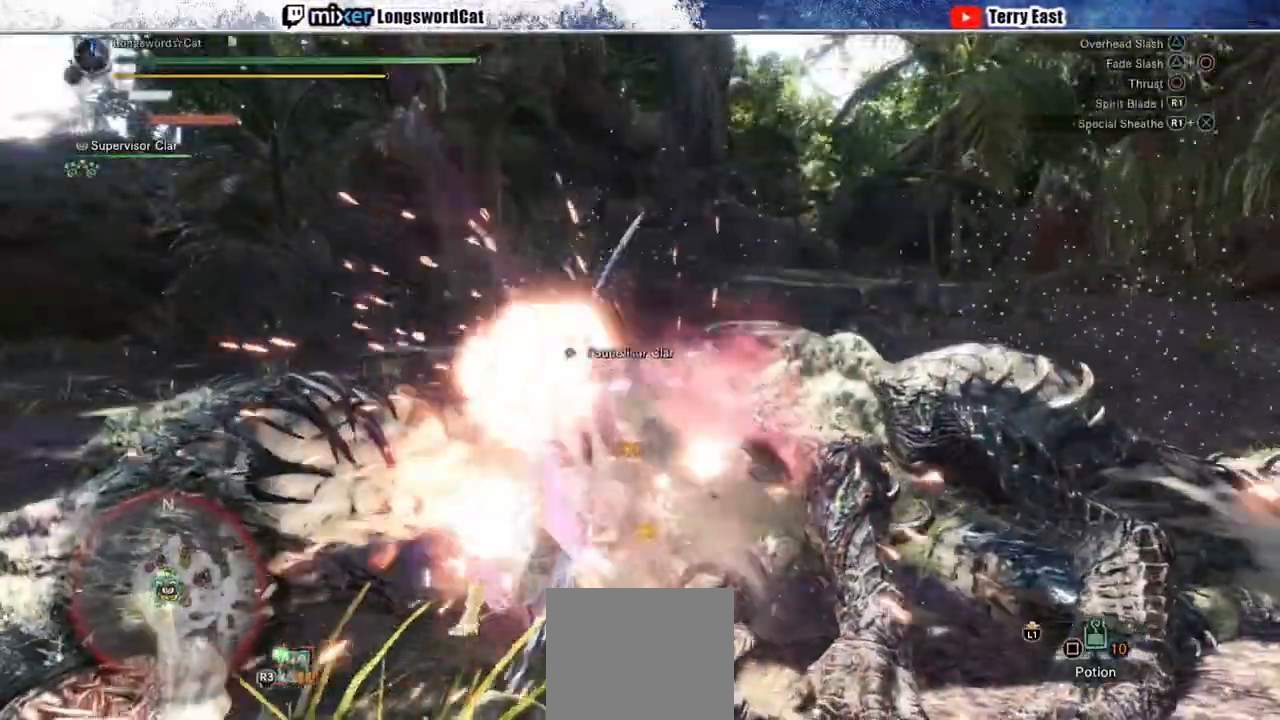
{"buttons": [], "left_stick": "center", "right_stick": "center", "events": [[83, "CIRCLE", "down"], [83, "TRIANGLE", "down"], [167, "CIRCLE", "up"], [167, "TRIANGLE", "up"], [217, "TRIANGLE", "down"], [233, "CIRCLE", "down"], [367, "CIRCLE", "up"], [383, "TRIANGLE", "up"]]}
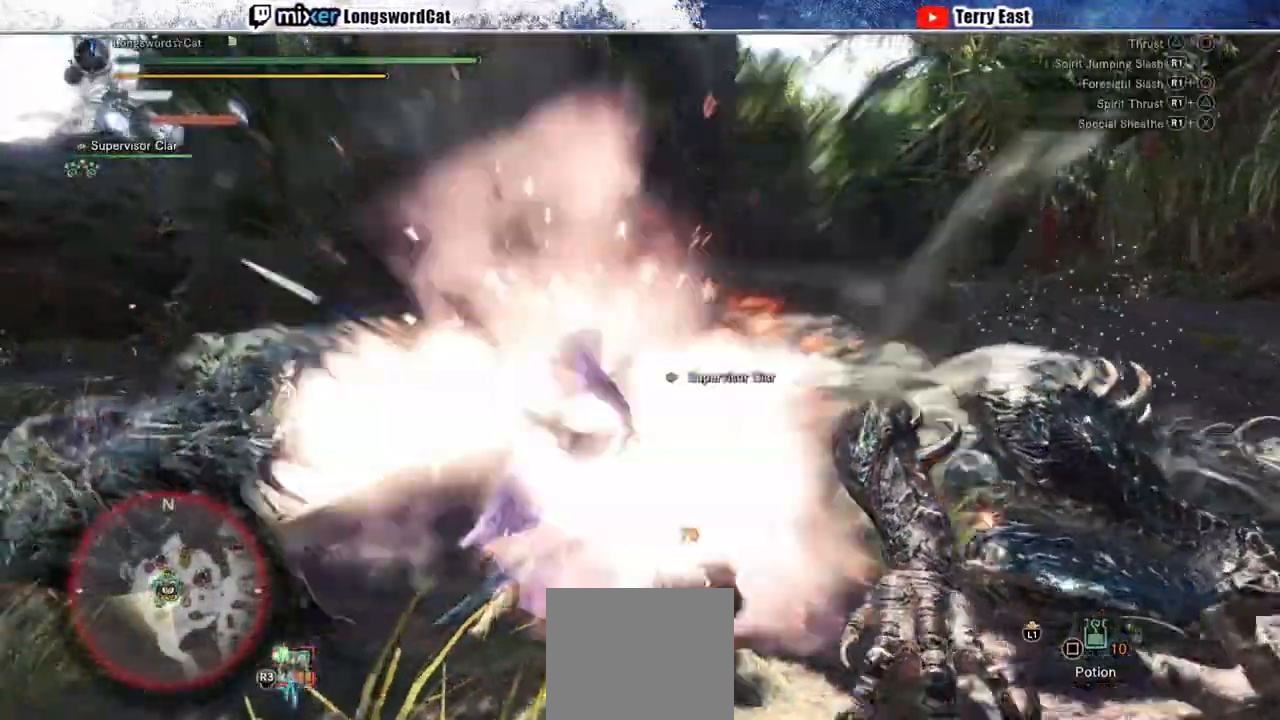
{"buttons": ["R1"], "left_stick": "center", "right_stick": "center", "events": [[150, "R1", "down"], [250, "R1", "up"], [333, "R1", "down"], [417, "R1", "up"], [483, "R1", "down"]]}
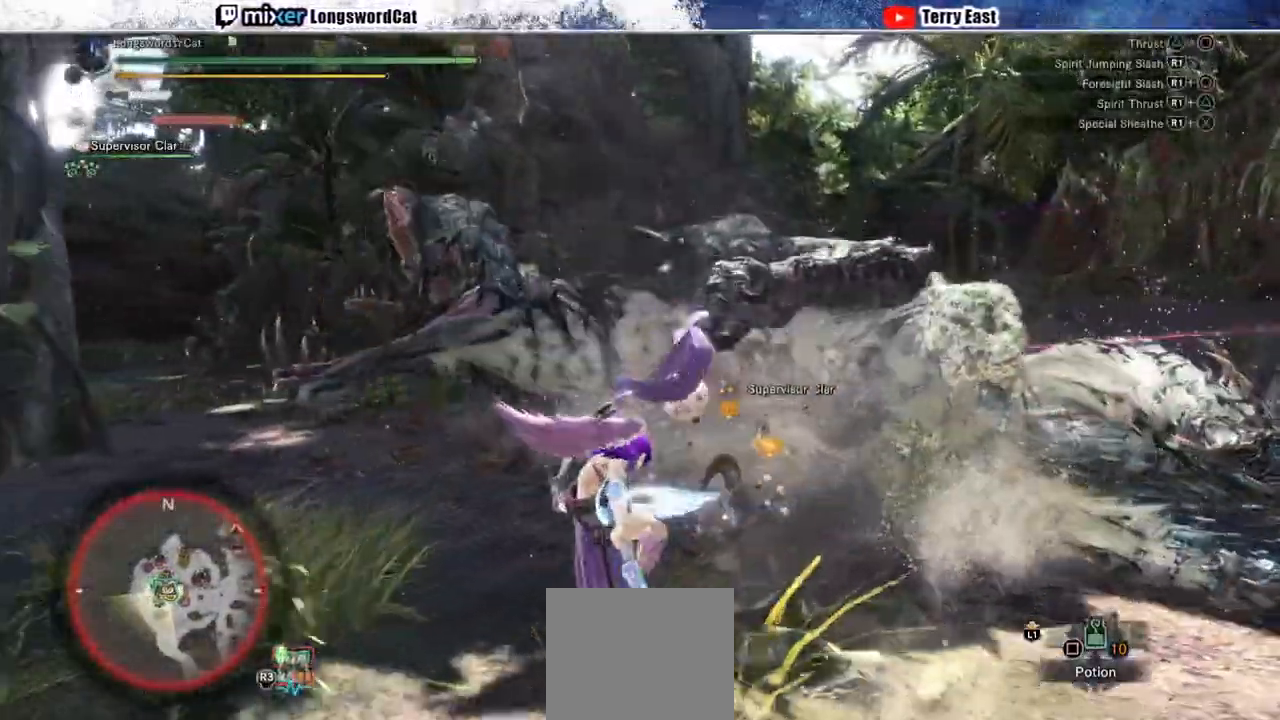
{"buttons": ["R1"], "left_stick": "up-right", "right_stick": "center", "events": [[50, "R1", "up"], [67, "DPAD_RIGHT", "down"], [117, "DPAD_RIGHT", "up"], [150, "R1", "down"], [217, "R1", "up"], [300, "R1", "down"], [350, "R1", "up"], [433, "R1", "down"], [433, "left_stick", "up-right"]]}
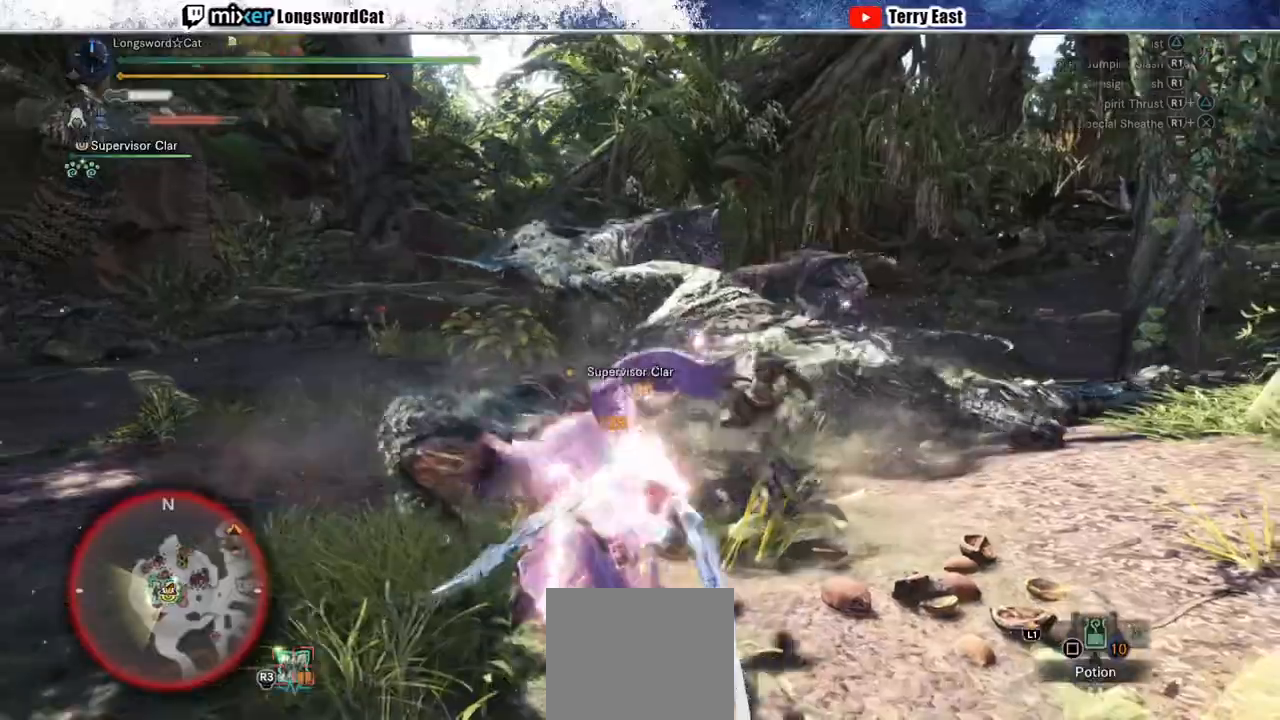
{"buttons": [], "left_stick": "up-right", "right_stick": "center", "events": [[17, "R1", "up"], [100, "R1", "down"], [183, "R1", "up"], [267, "R1", "down"], [333, "R1", "up"], [417, "R1", "down"], [483, "R1", "up"]]}
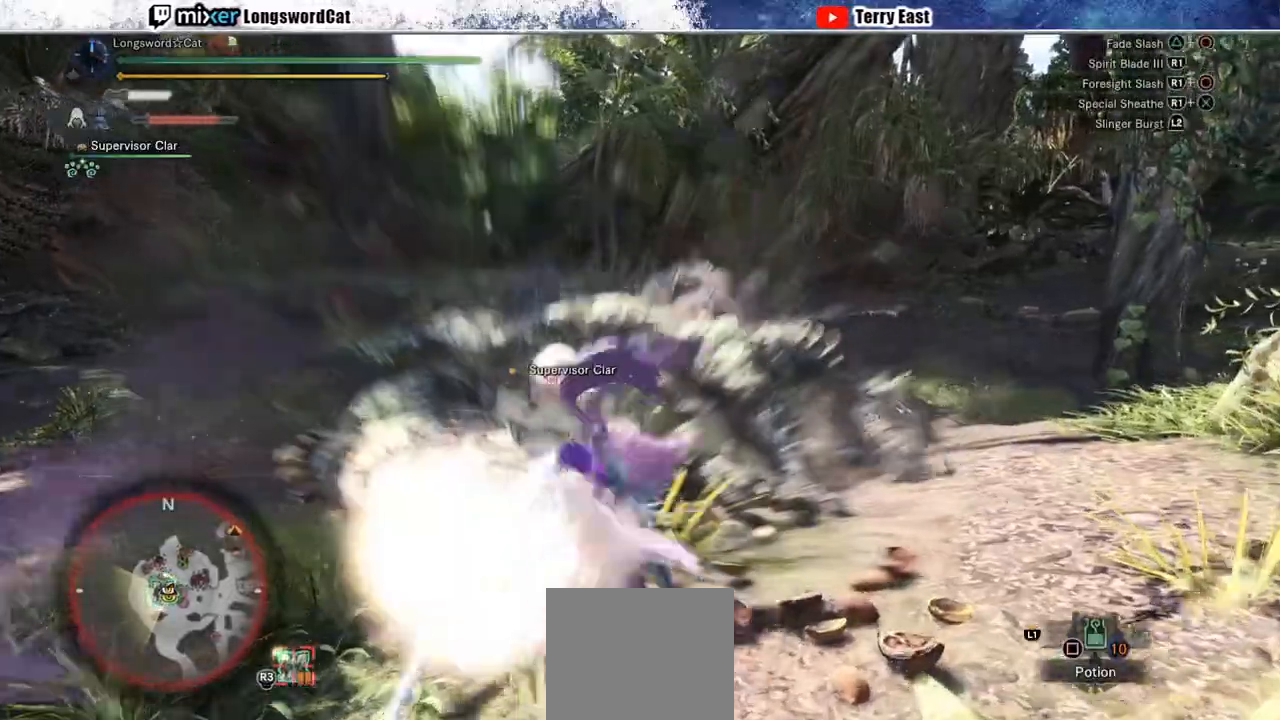
{"buttons": [], "left_stick": "up-right", "right_stick": "center", "events": [[33, "left_stick", "center"], [67, "R1", "down"], [150, "R1", "up"], [250, "R1", "down"], [283, "left_stick", "up-right"], [317, "R1", "up"], [383, "R1", "down"], [467, "R1", "up"]]}
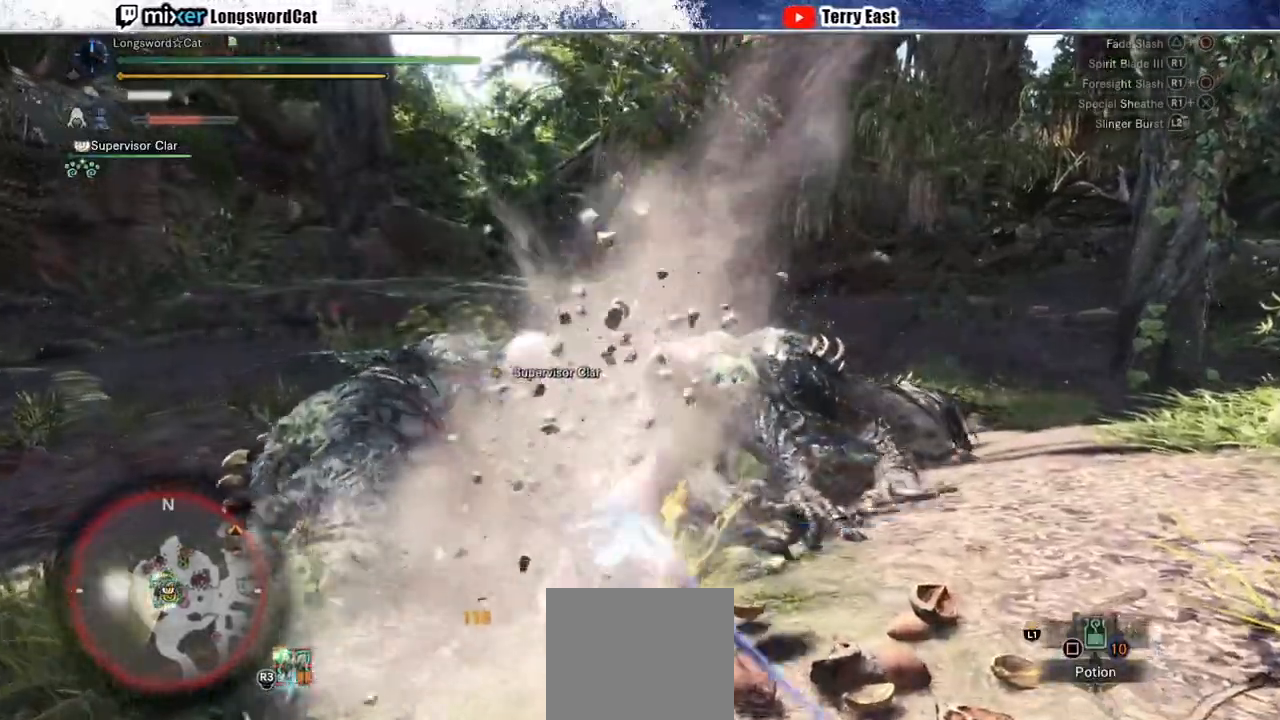
{"buttons": ["DPAD_LEFT"], "left_stick": "center", "right_stick": "center", "events": [[17, "left_stick", "up"], [50, "R1", "down"], [133, "R1", "up"], [217, "R1", "down"], [300, "R1", "up"], [333, "left_stick", "center"], [367, "R1", "down"], [433, "DPAD_LEFT", "down"], [467, "R1", "up"]]}
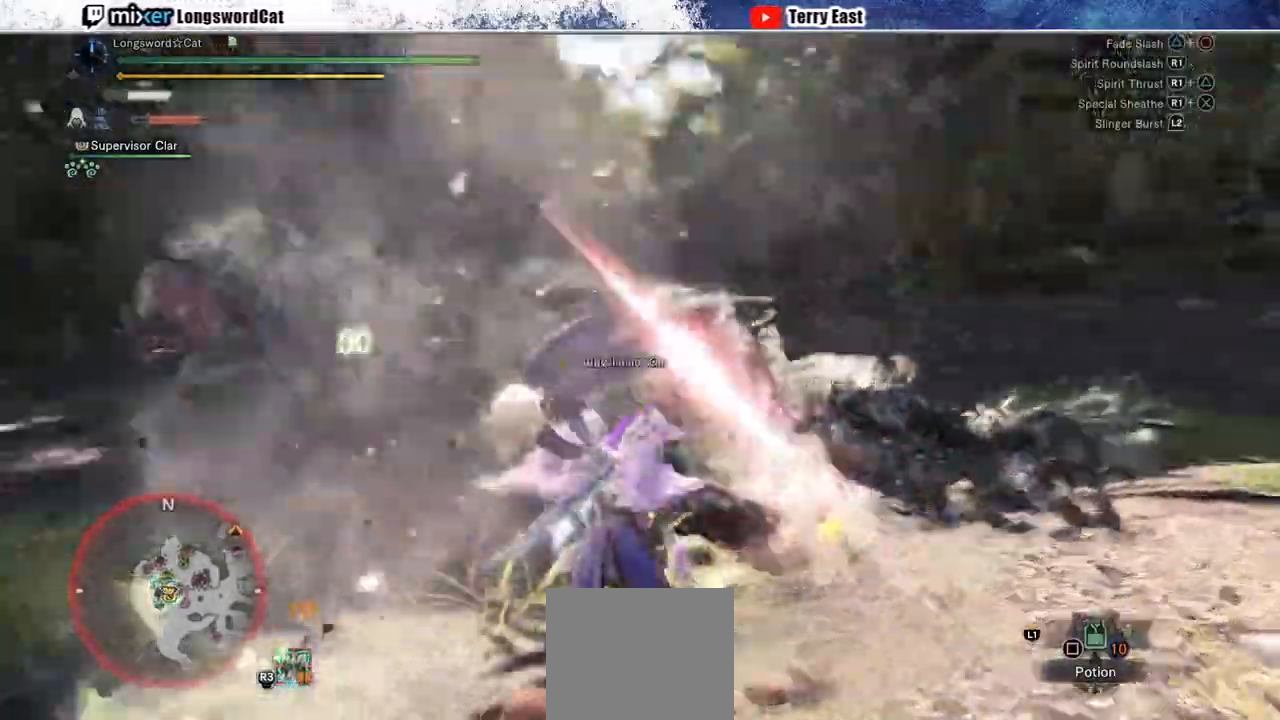
{"buttons": [], "left_stick": "center", "right_stick": "center", "events": [[50, "DPAD_LEFT", "up"], [50, "R1", "down"], [117, "R1", "up"], [200, "R1", "down"], [283, "R1", "up"], [367, "R1", "down"], [450, "R1", "up"]]}
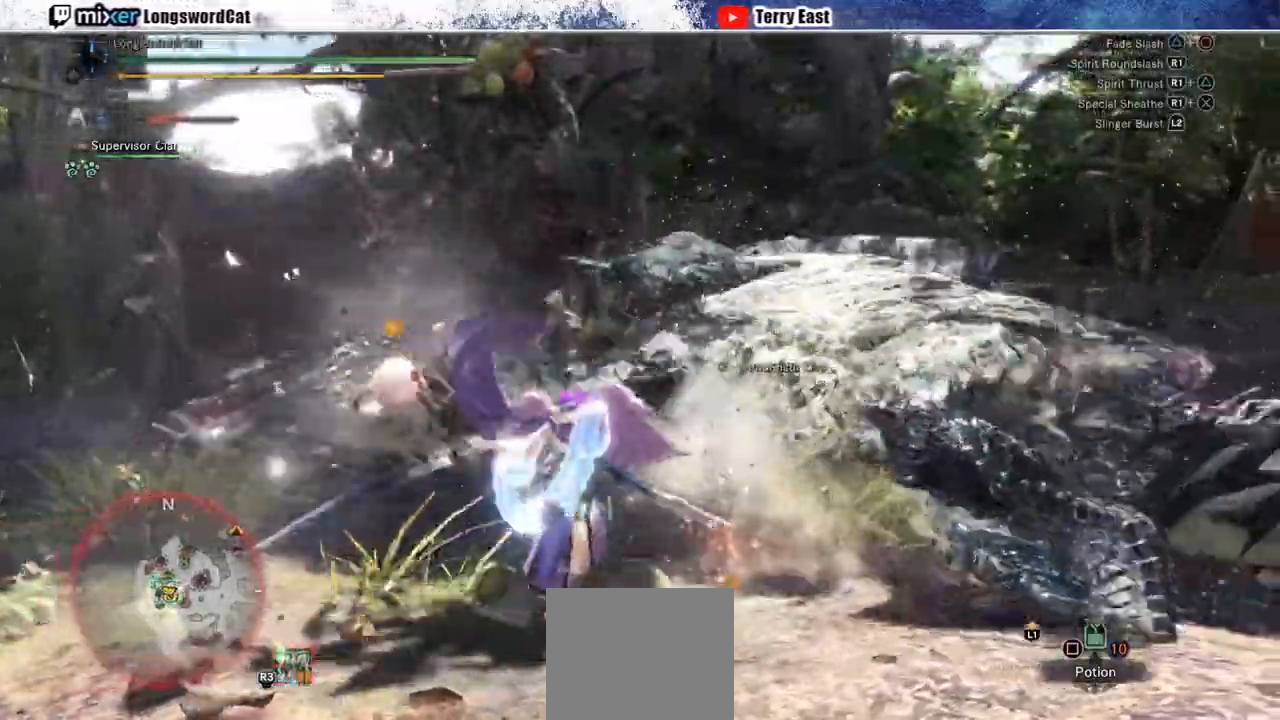
{"buttons": [], "left_stick": "up", "right_stick": "center", "events": [[217, "R1", "down"], [267, "left_stick", "up"], [300, "R1", "up"], [383, "R1", "down"], [483, "R1", "up"]]}
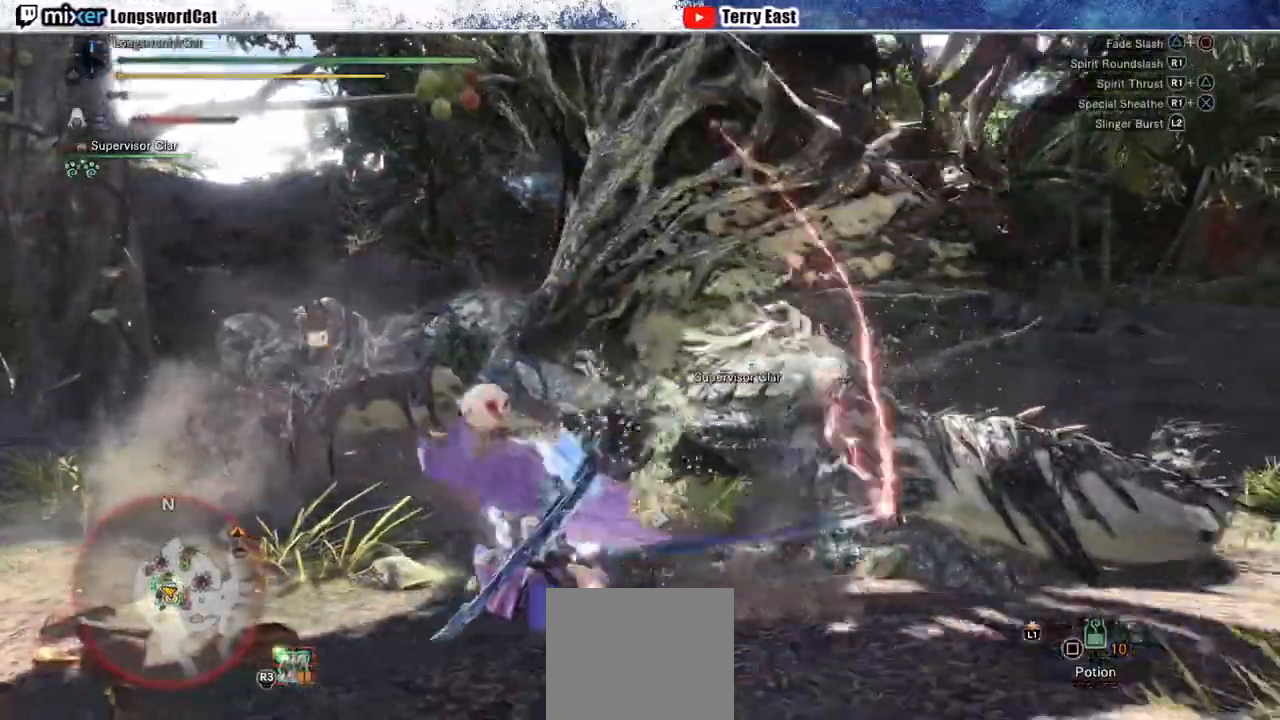
{"buttons": [], "left_stick": "up", "right_stick": "center", "events": [[67, "R1", "down"], [150, "R1", "up"], [233, "R1", "down"], [317, "R1", "up"], [367, "R1", "down"], [483, "R1", "up"]]}
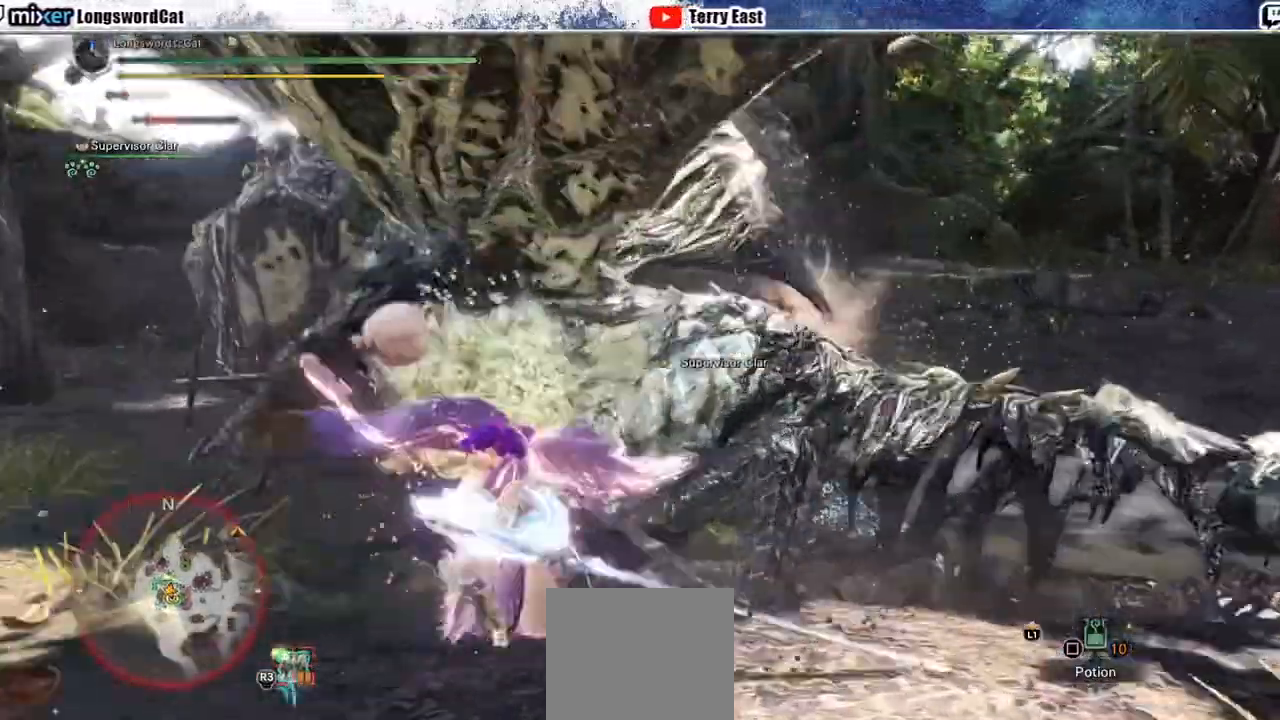
{"buttons": ["CROSS", "R1"], "left_stick": "up", "right_stick": "center", "events": [[33, "R1", "down"], [150, "CROSS", "down"]]}
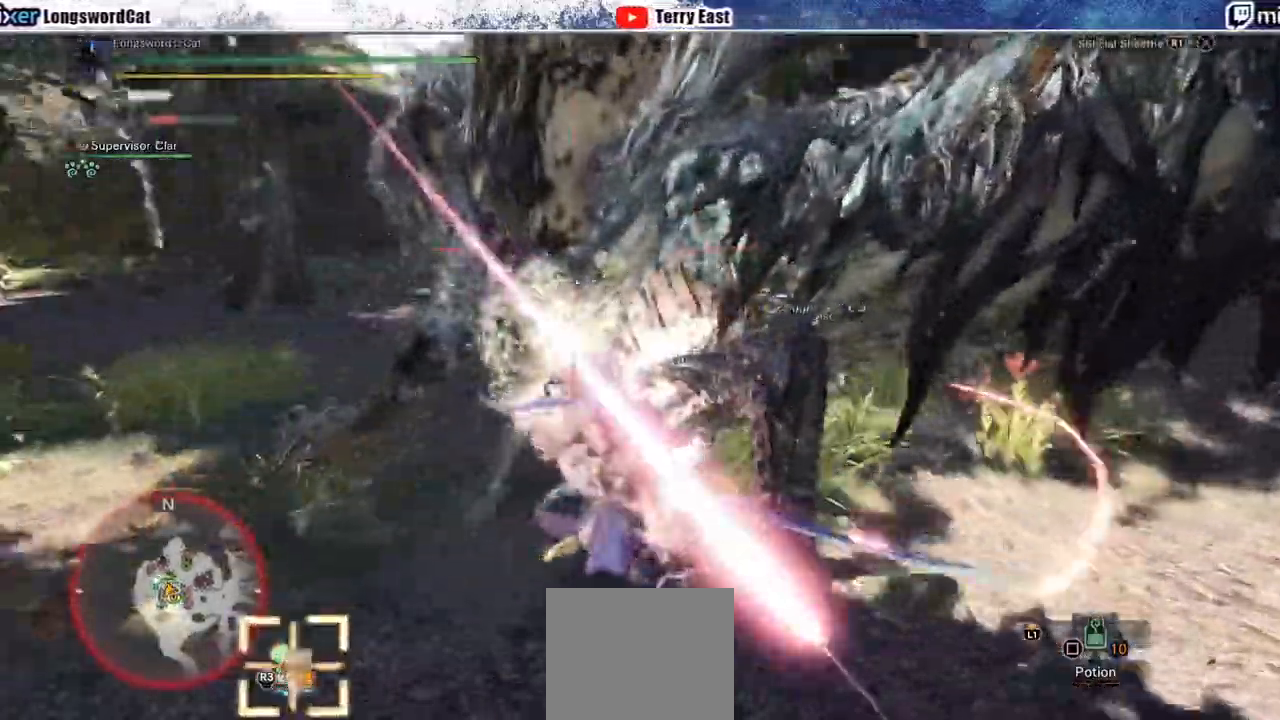
{"buttons": ["CROSS"], "left_stick": "up", "right_stick": "center", "events": [[233, "CROSS", "up"], [283, "CROSS", "down"], [483, "R1", "up"]]}
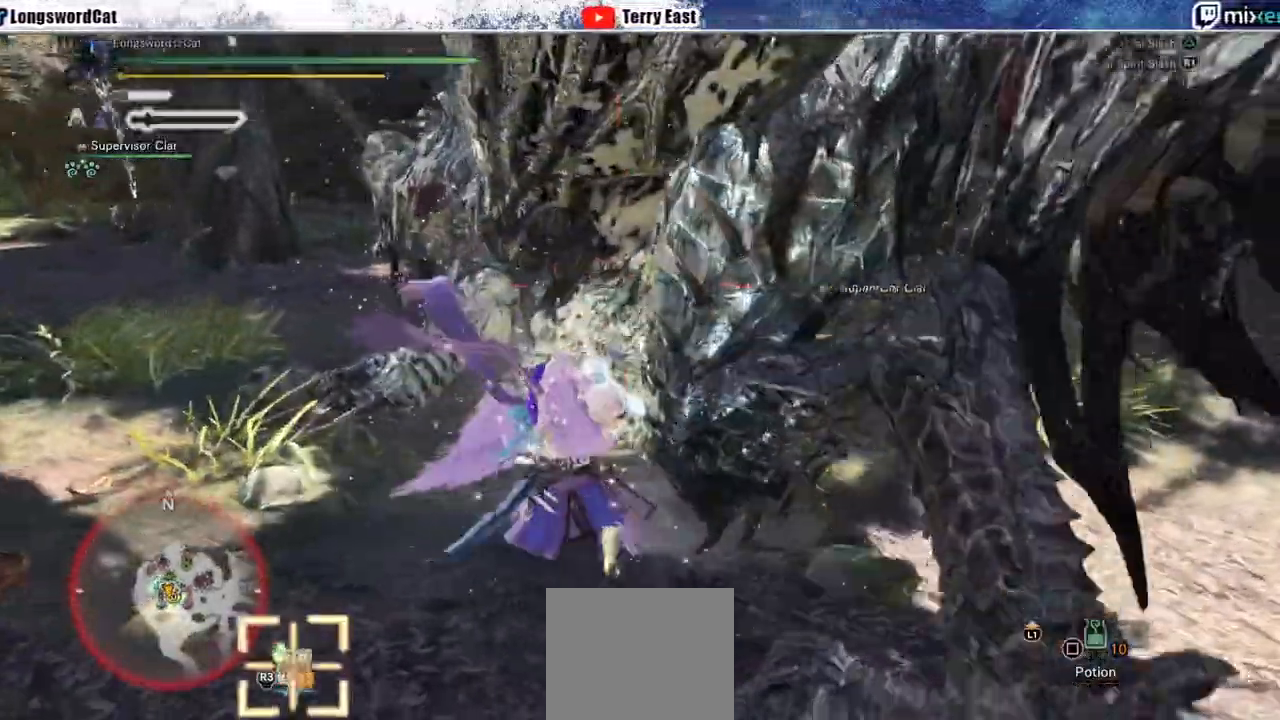
{"buttons": ["TRIANGLE"], "left_stick": "center", "right_stick": "center", "events": [[17, "CROSS", "up"], [17, "left_stick", "center"], [83, "TRIANGLE", "down"], [100, "DPAD_UP", "down"], [200, "DPAD_UP", "up"], [367, "TRIANGLE", "up"], [450, "TRIANGLE", "down"]]}
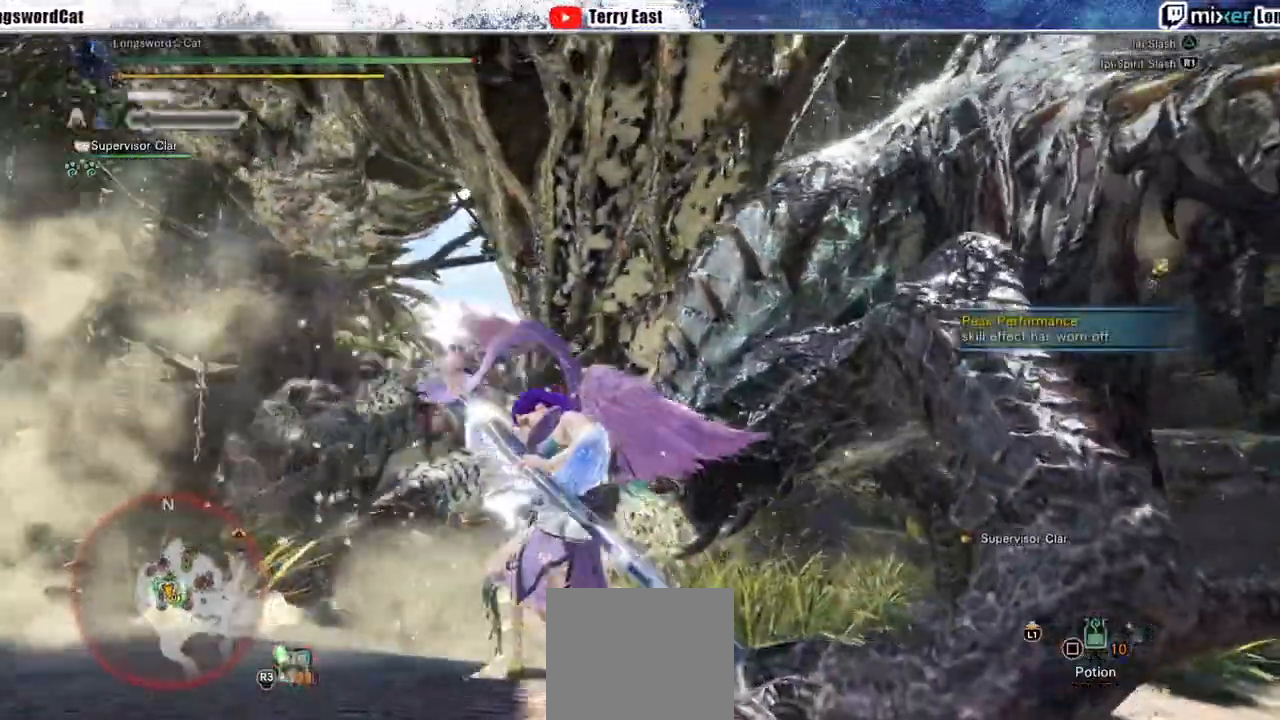
{"buttons": ["TRIANGLE"], "left_stick": "right", "right_stick": "center", "events": [[50, "TRIANGLE", "up"], [133, "TRIANGLE", "down"], [250, "TRIANGLE", "up"], [250, "left_stick", "right"], [300, "TRIANGLE", "down"], [417, "TRIANGLE", "up"], [483, "TRIANGLE", "down"]]}
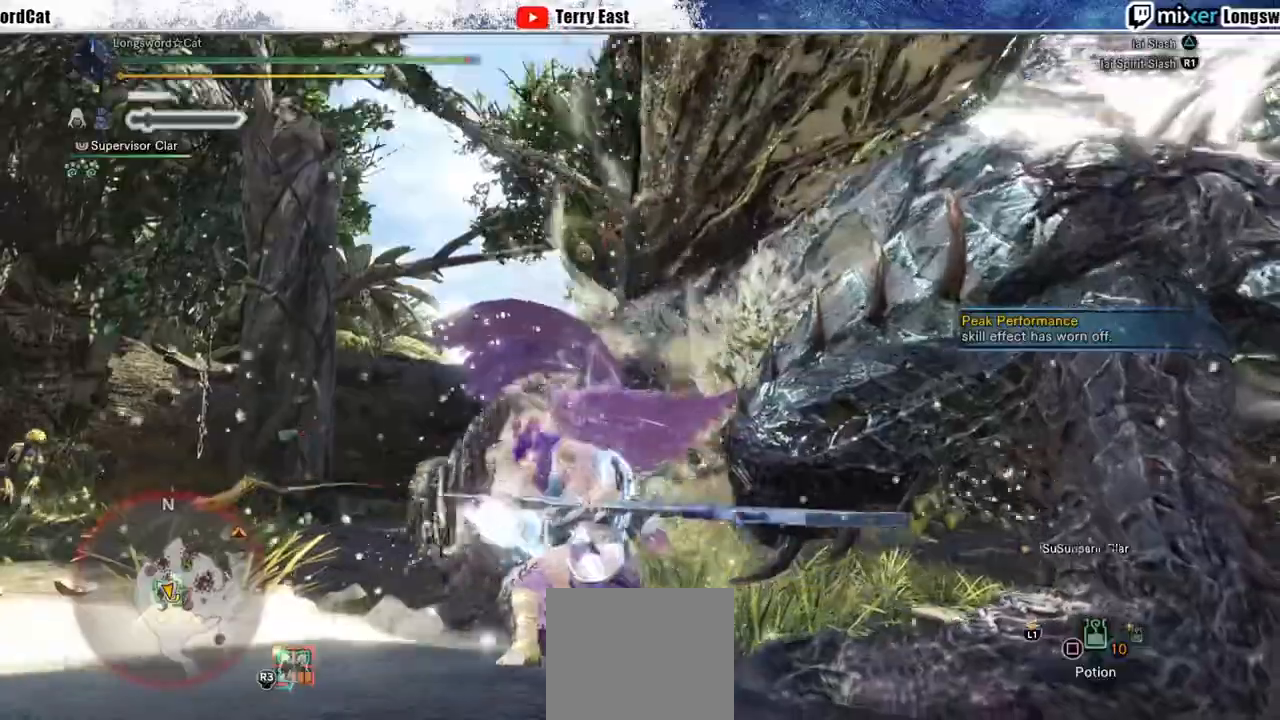
{"buttons": [], "left_stick": "center", "right_stick": "center", "events": [[67, "TRIANGLE", "up"], [150, "TRIANGLE", "down"], [283, "TRIANGLE", "up"], [283, "left_stick", "center"], [367, "DPAD_RIGHT", "down"], [500, "DPAD_RIGHT", "up"]]}
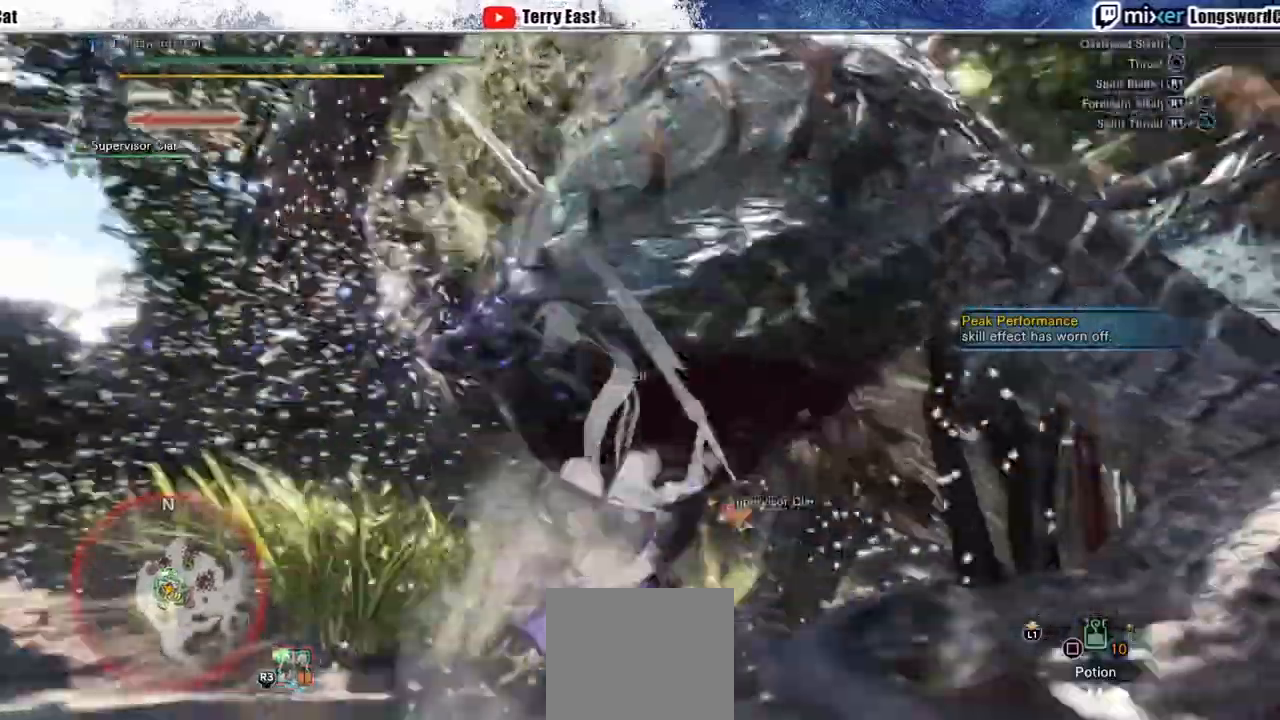
{"buttons": ["CROSS"], "left_stick": "center", "right_stick": "center", "events": [[50, "CROSS", "down"], [217, "DPAD_RIGHT", "down"], [350, "CROSS", "up"], [350, "DPAD_RIGHT", "up"], [417, "CROSS", "down"]]}
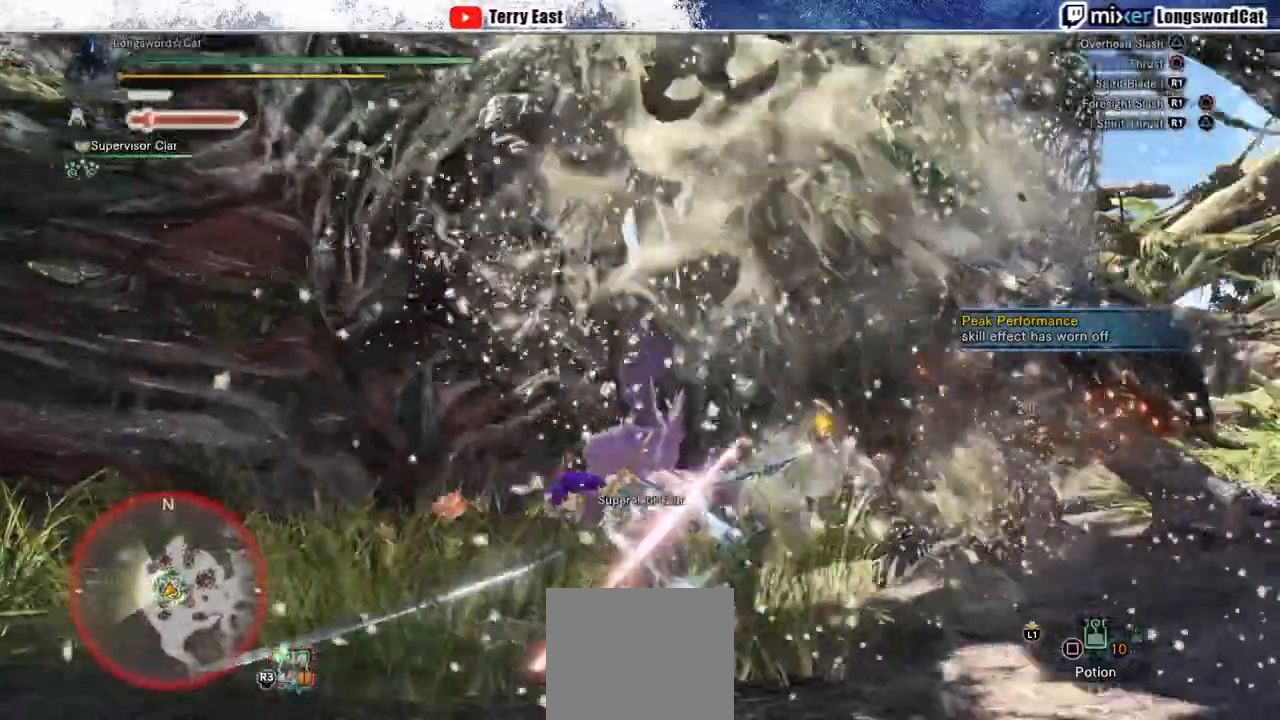
{"buttons": [], "left_stick": "down", "right_stick": "center", "events": [[100, "DPAD_RIGHT", "down"], [200, "DPAD_RIGHT", "up"], [500, "CROSS", "up"], [500, "left_stick", "down"]]}
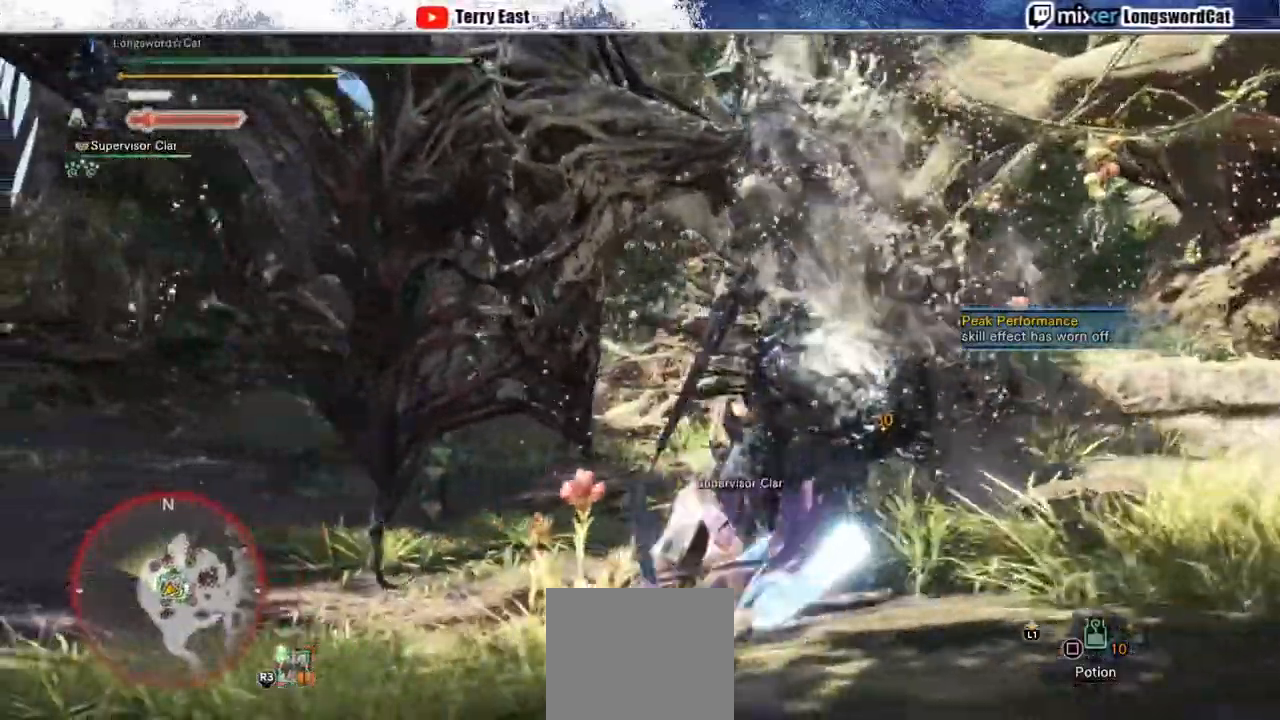
{"buttons": ["CROSS"], "left_stick": "down-left", "right_stick": "center", "events": [[133, "left_stick", "down-left"], [250, "TRIANGLE", "down"], [267, "CROSS", "down"], [317, "TRIANGLE", "up"], [367, "CROSS", "up"], [433, "CROSS", "down"]]}
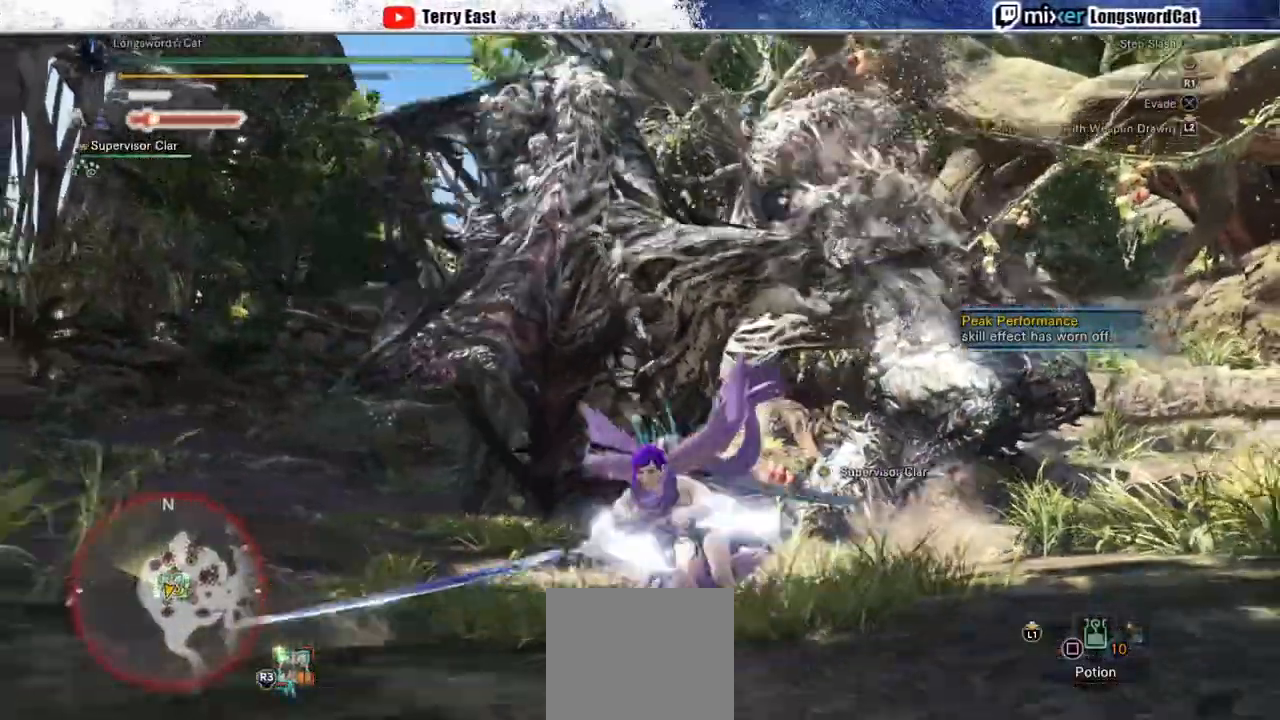
{"buttons": ["R2"], "left_stick": "down-left", "right_stick": "down-right", "events": [[50, "CROSS", "up"], [150, "R2", "down"], [433, "right_stick", "down-right"]]}
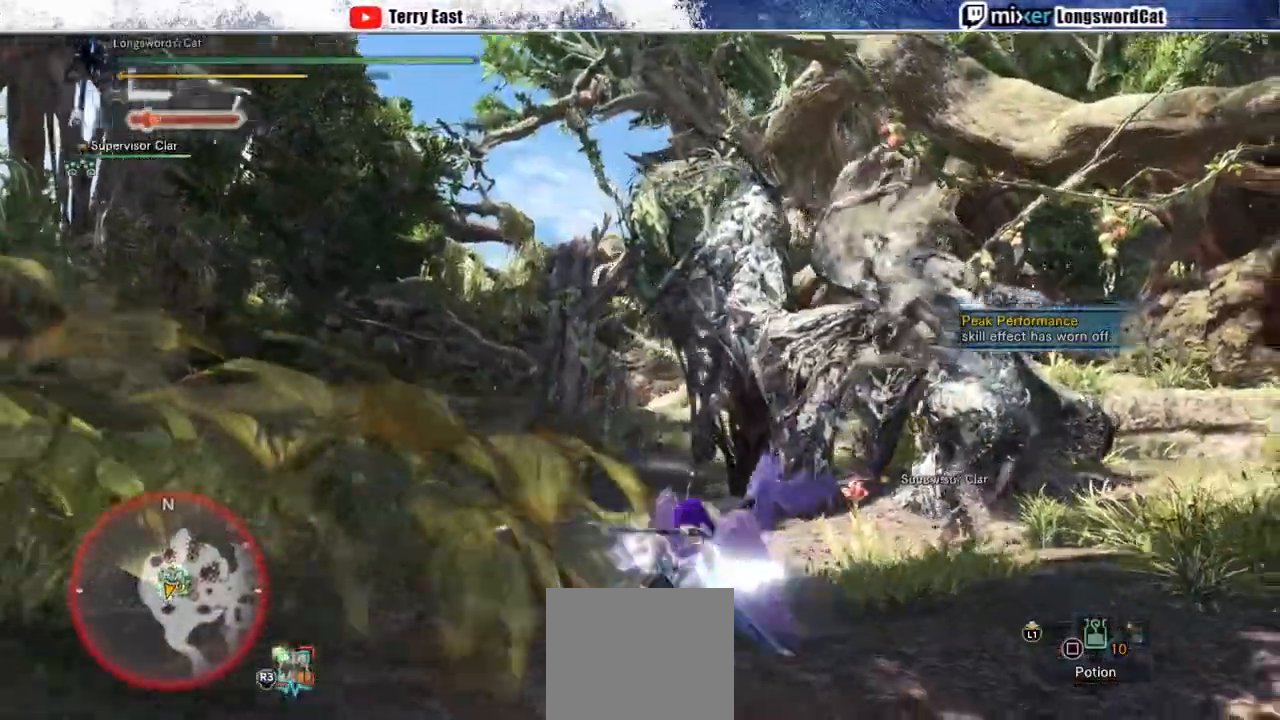
{"buttons": ["R2"], "left_stick": "up-left", "right_stick": "center", "events": [[67, "right_stick", "down-left"], [200, "left_stick", "left"], [233, "right_stick", "left"], [450, "right_stick", "center"], [483, "left_stick", "up-left"]]}
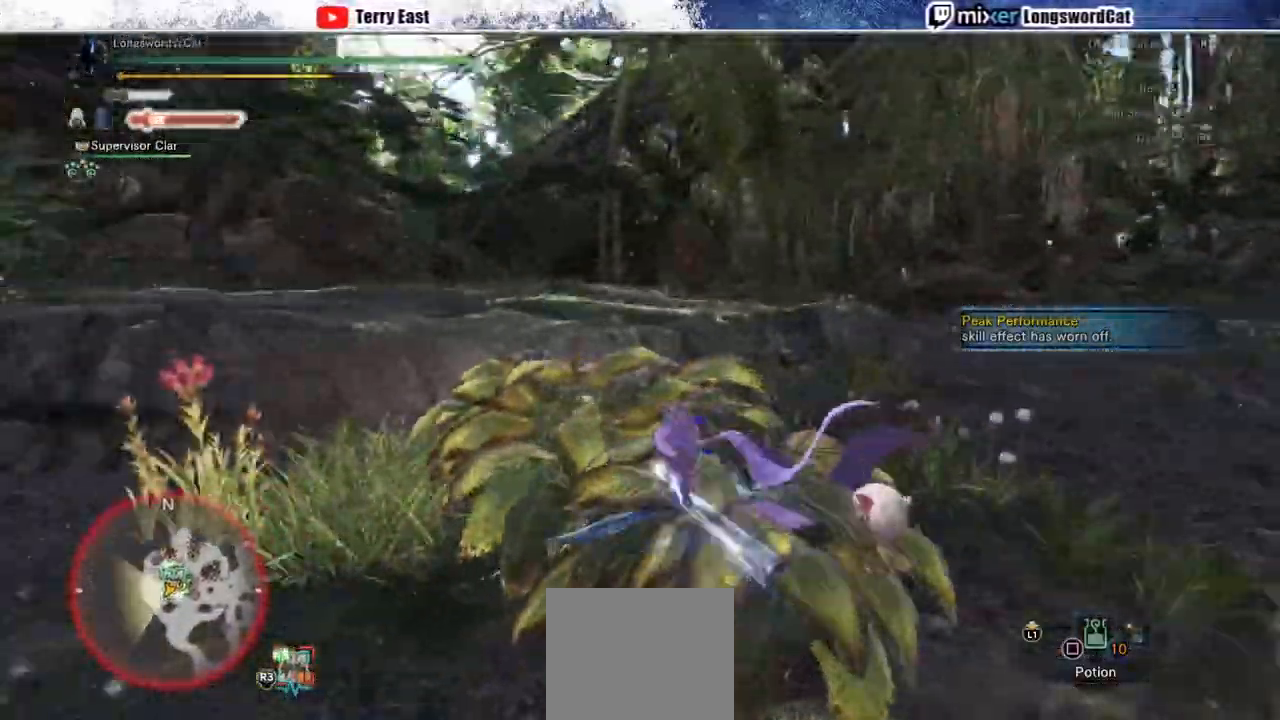
{"buttons": ["R2"], "left_stick": "left", "right_stick": "center", "events": [[283, "right_stick", "down-right"], [400, "right_stick", "center"], [483, "left_stick", "left"]]}
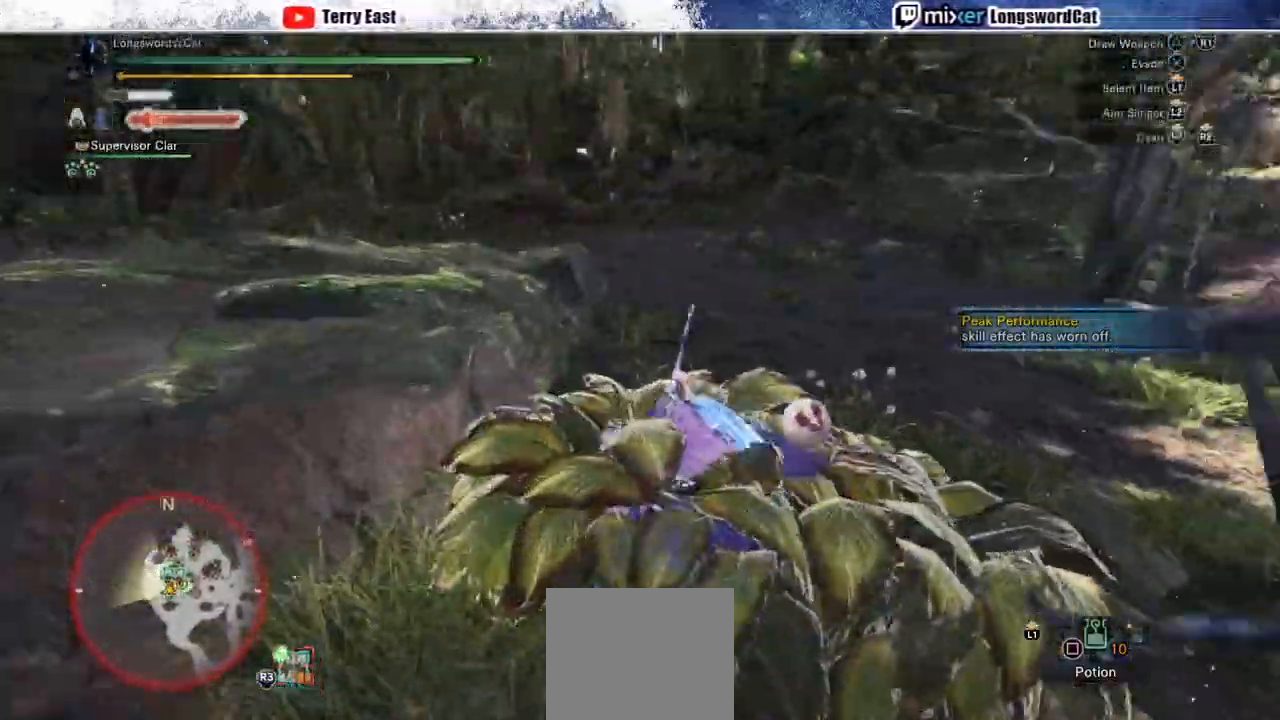
{"buttons": ["R2"], "left_stick": "down", "right_stick": "center", "events": [[117, "left_stick", "down-left"], [333, "left_stick", "down"]]}
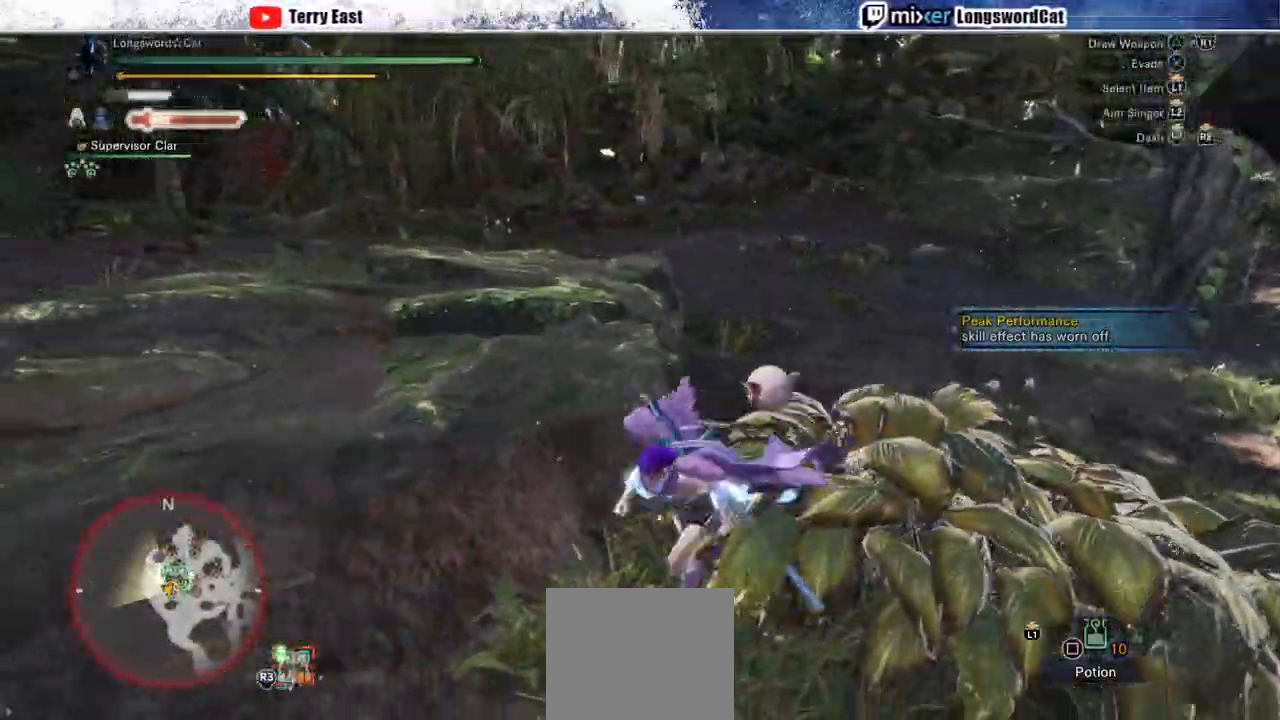
{"buttons": ["R2"], "left_stick": "down", "right_stick": "center", "events": [[200, "CIRCLE", "down"], [467, "CIRCLE", "up"]]}